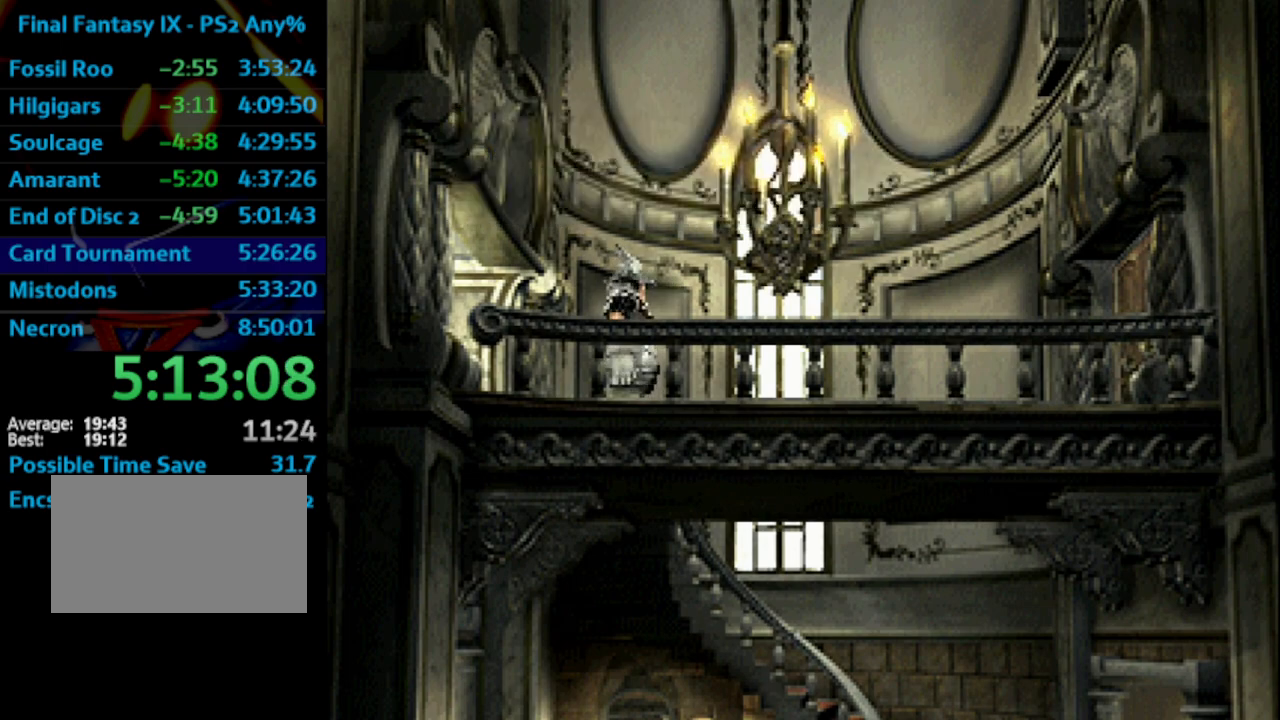
Gameplay with a controller (PlayStation layout); each line is a JSON object with the inputs held at the frame after it. "events" lists button and stick changes between this image and that frame as [ms after this image, input, new state], when the widget could be followed in between. Not read: HOME L3 R3.
{"buttons": [], "left_stick": "center", "right_stick": "center", "events": [[33, "SQUARE", "up"], [67, "CROSS", "up"], [83, "SQUARE", "down"], [117, "CROSS", "down"], [150, "SQUARE", "up"], [183, "CROSS", "up"], [283, "SQUARE", "down"], [350, "CROSS", "down"], [350, "SQUARE", "up"], [383, "CROSS", "up"], [400, "CROSS", "down"], [400, "SQUARE", "down"], [417, "SQUARE", "up"], [500, "CROSS", "up"]]}
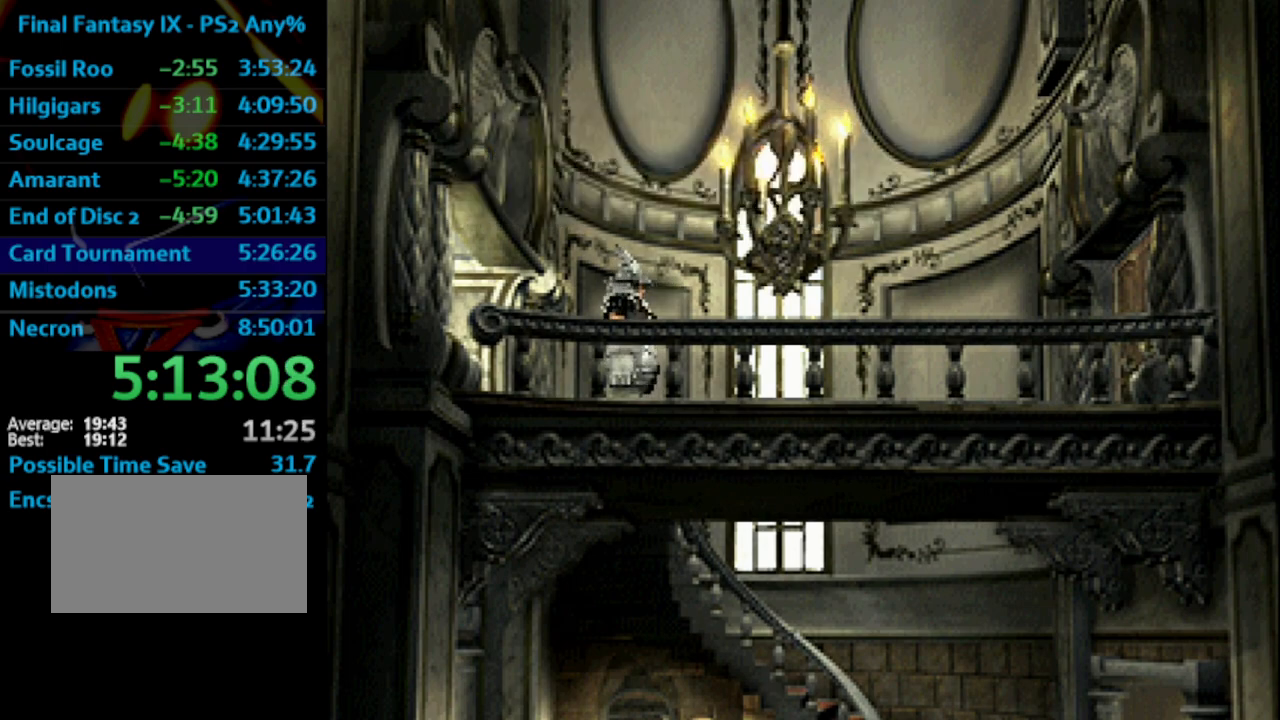
{"buttons": ["SQUARE"], "left_stick": "center", "right_stick": "center", "events": [[33, "SQUARE", "down"], [83, "CROSS", "down"], [83, "SQUARE", "up"], [133, "CROSS", "up"], [150, "SQUARE", "down"], [233, "CROSS", "down"], [250, "SQUARE", "up"], [333, "CROSS", "up"], [333, "SQUARE", "down"], [417, "CROSS", "down"], [433, "CROSS", "up"]]}
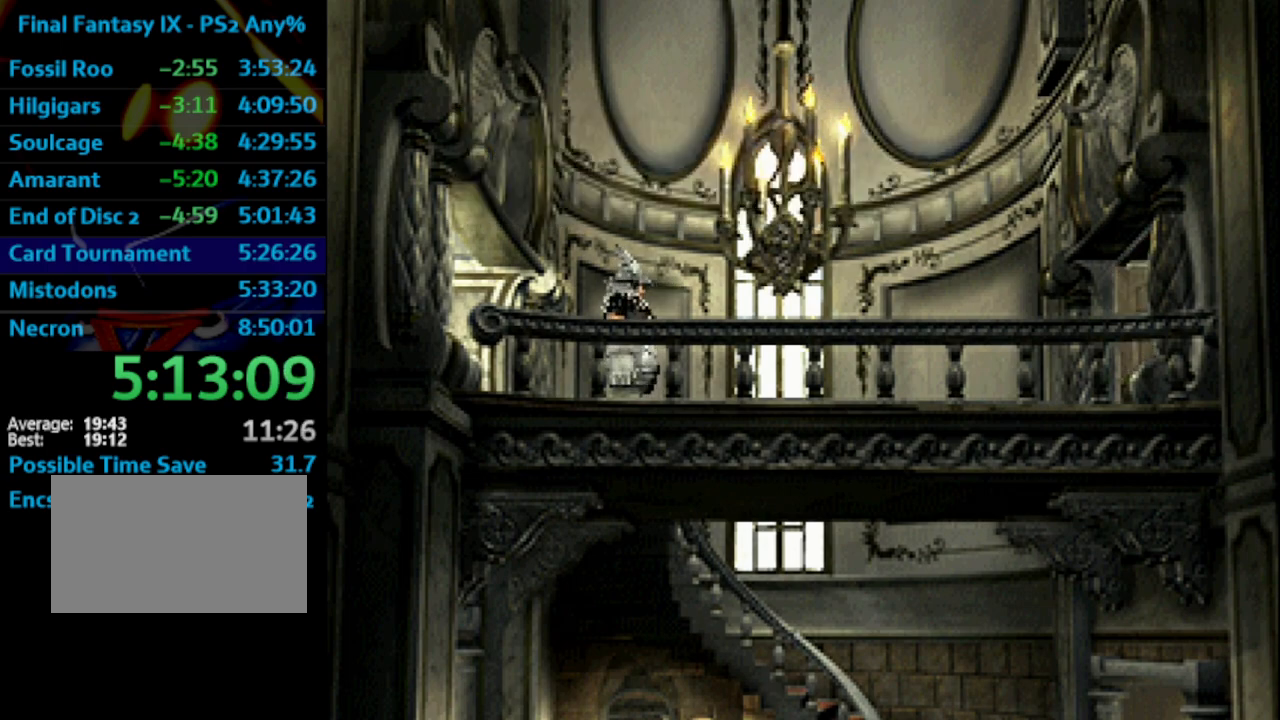
{"buttons": [], "left_stick": "center", "right_stick": "center", "events": [[17, "SQUARE", "up"], [33, "CROSS", "down"], [83, "CROSS", "up"], [167, "SQUARE", "down"], [233, "CROSS", "down"], [267, "SQUARE", "up"], [317, "CROSS", "up"], [333, "SQUARE", "down"], [400, "SQUARE", "up"]]}
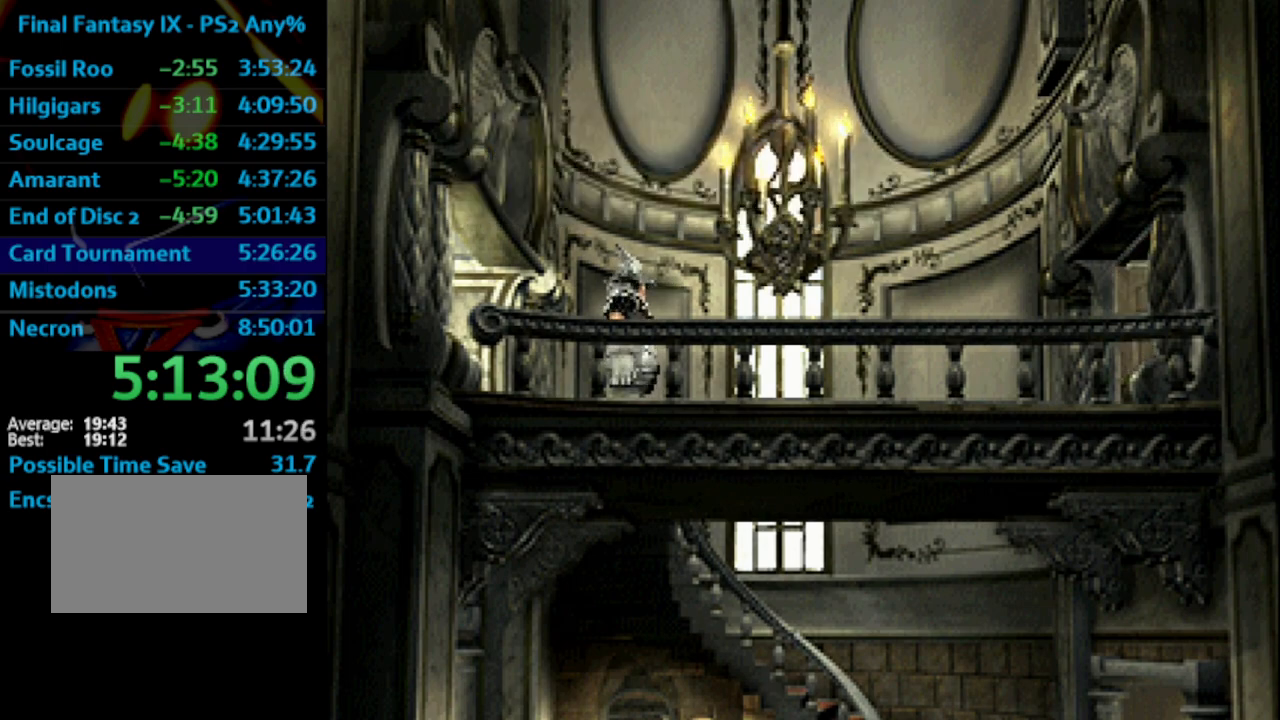
{"buttons": ["SQUARE"], "left_stick": "center", "right_stick": "center", "events": [[33, "SQUARE", "down"], [67, "CROSS", "down"], [83, "CROSS", "up"], [100, "SQUARE", "up"], [133, "CROSS", "down"], [150, "CROSS", "up"], [233, "SQUARE", "down"], [283, "CROSS", "down"], [283, "SQUARE", "up"], [333, "CROSS", "up"], [500, "SQUARE", "down"]]}
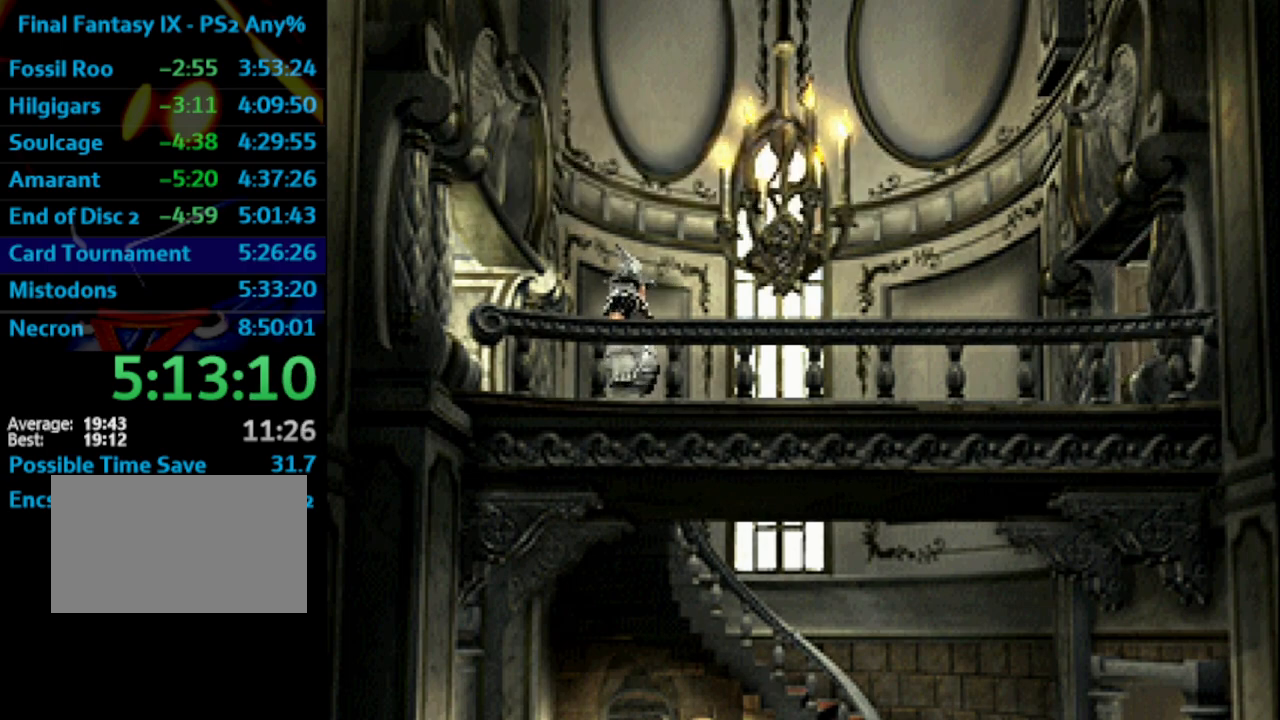
{"buttons": ["SQUARE"], "left_stick": "center", "right_stick": "center", "events": [[33, "SQUARE", "up"], [50, "CROSS", "down"], [67, "CROSS", "up"], [100, "SQUARE", "down"], [150, "CROSS", "down"], [167, "SQUARE", "up"], [200, "CROSS", "up"], [267, "SQUARE", "down"], [300, "SQUARE", "up"], [367, "SQUARE", "down"], [400, "CROSS", "down"], [400, "SQUARE", "up"], [483, "CROSS", "up"], [483, "SQUARE", "down"]]}
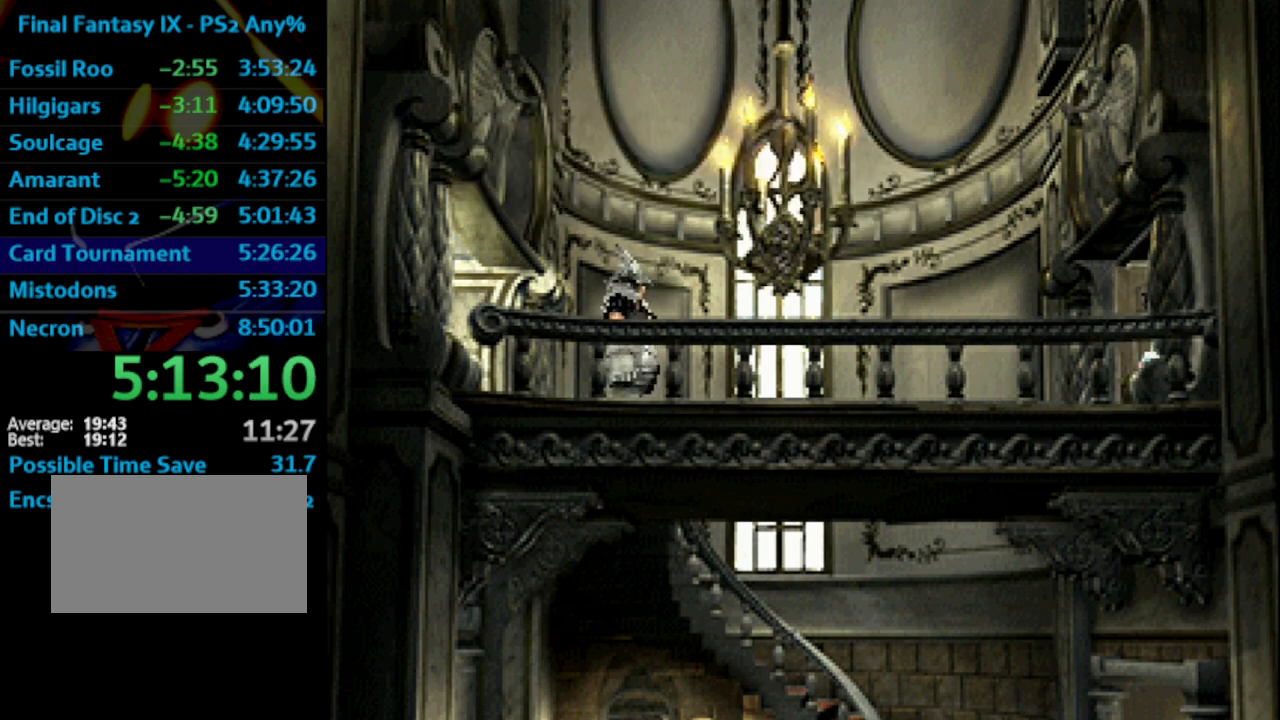
{"buttons": ["SQUARE"], "left_stick": "center", "right_stick": "center", "events": [[50, "SQUARE", "up"], [117, "CROSS", "down"], [167, "CROSS", "up"], [200, "SQUARE", "down"], [250, "CROSS", "down"], [250, "SQUARE", "up"], [317, "CROSS", "up"], [333, "SQUARE", "down"], [417, "CROSS", "down"], [417, "SQUARE", "up"], [450, "CROSS", "up"], [467, "SQUARE", "down"]]}
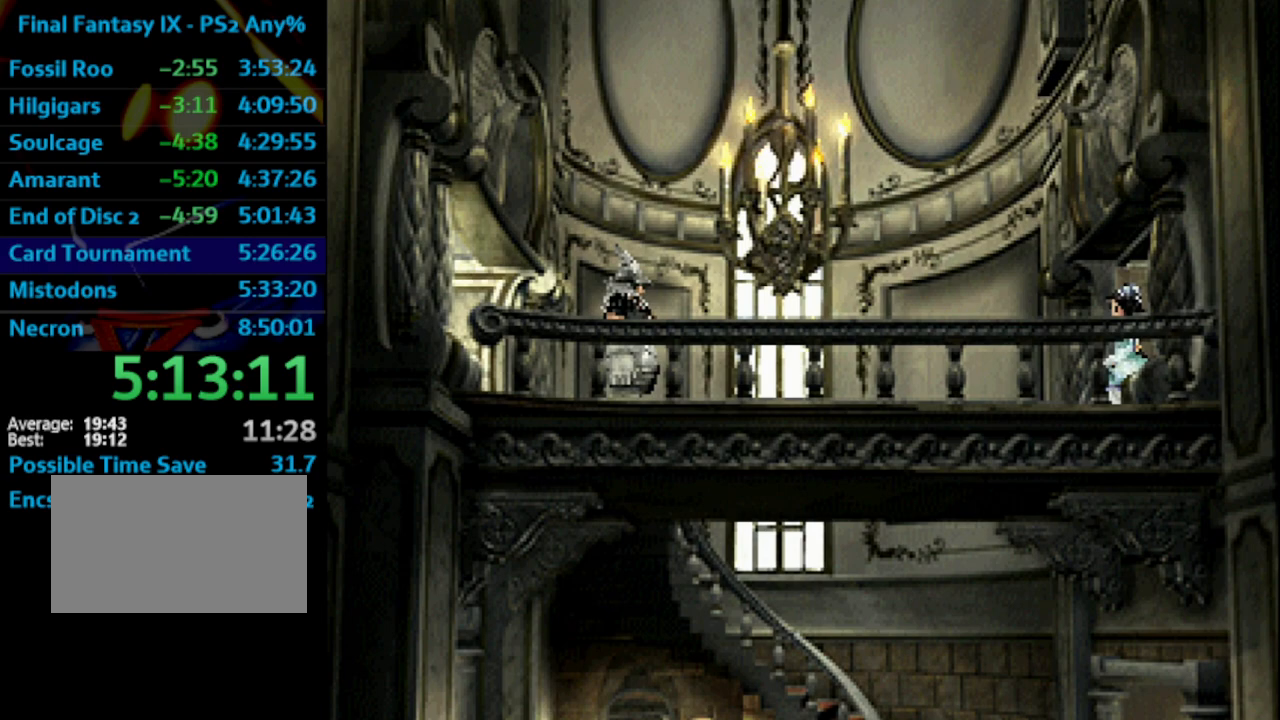
{"buttons": ["CROSS", "SQUARE"], "left_stick": "center", "right_stick": "center", "events": [[33, "CROSS", "down"], [33, "SQUARE", "up"], [83, "CROSS", "up"], [167, "CROSS", "down"], [200, "CROSS", "up"], [217, "SQUARE", "down"], [267, "SQUARE", "up"], [283, "CROSS", "down"], [350, "CROSS", "up"], [383, "CROSS", "down"], [433, "CROSS", "up"], [450, "SQUARE", "down"], [500, "CROSS", "down"]]}
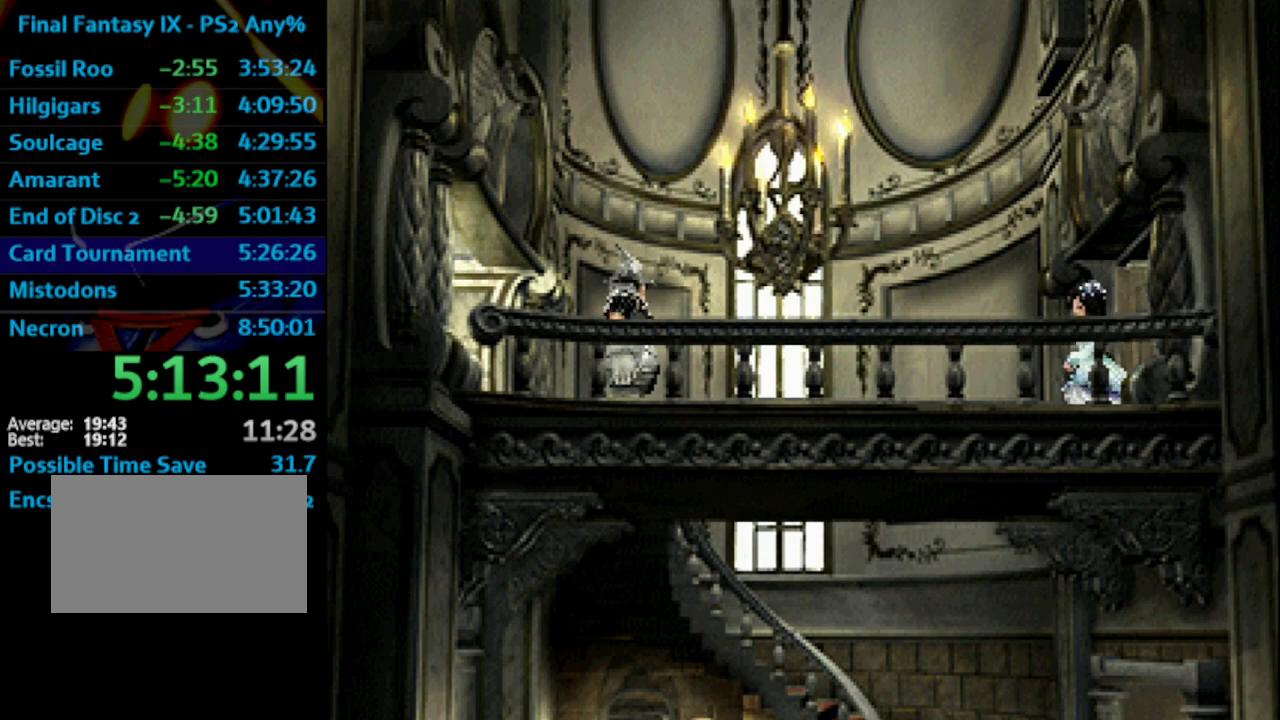
{"buttons": ["SQUARE"], "left_stick": "center", "right_stick": "center", "events": [[17, "SQUARE", "up"], [50, "CROSS", "up"], [217, "SQUARE", "down"], [283, "SQUARE", "up"], [450, "SQUARE", "down"]]}
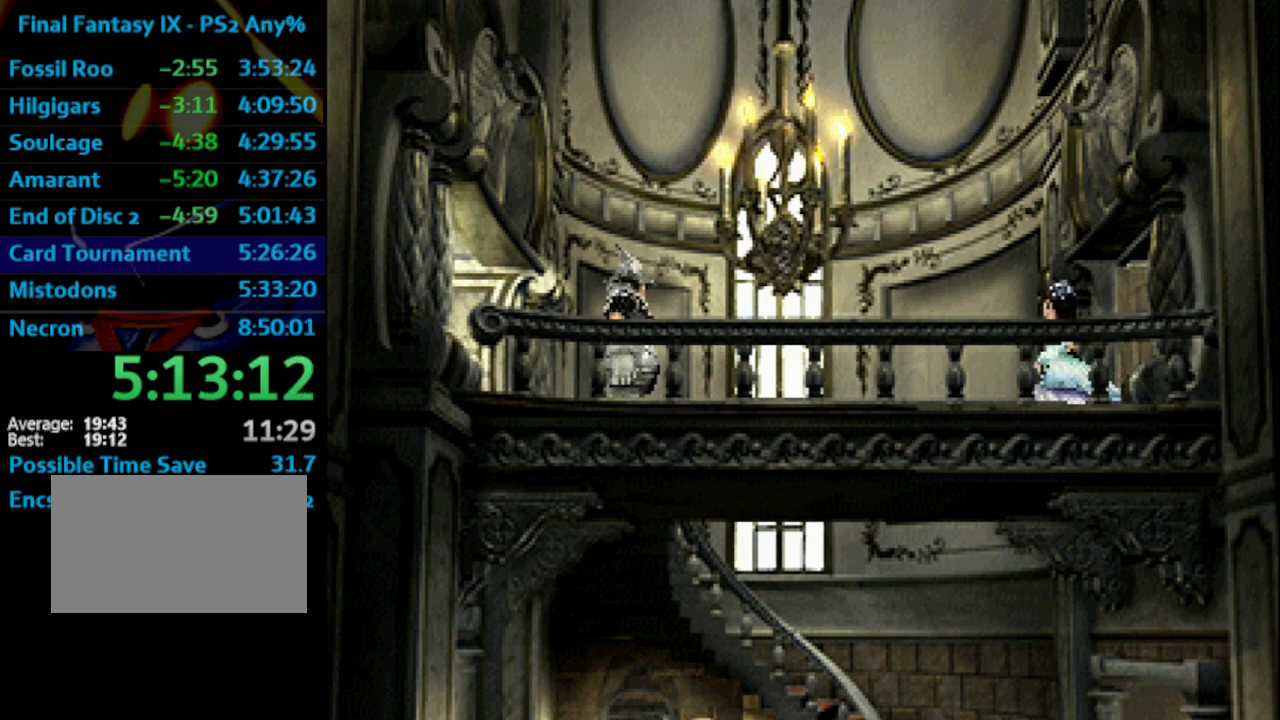
{"buttons": ["SQUARE"], "left_stick": "center", "right_stick": "center", "events": [[17, "SQUARE", "up"], [83, "SQUARE", "down"], [133, "SQUARE", "up"], [317, "SQUARE", "down"], [383, "CROSS", "down"], [383, "SQUARE", "up"], [417, "CROSS", "up"], [483, "SQUARE", "down"]]}
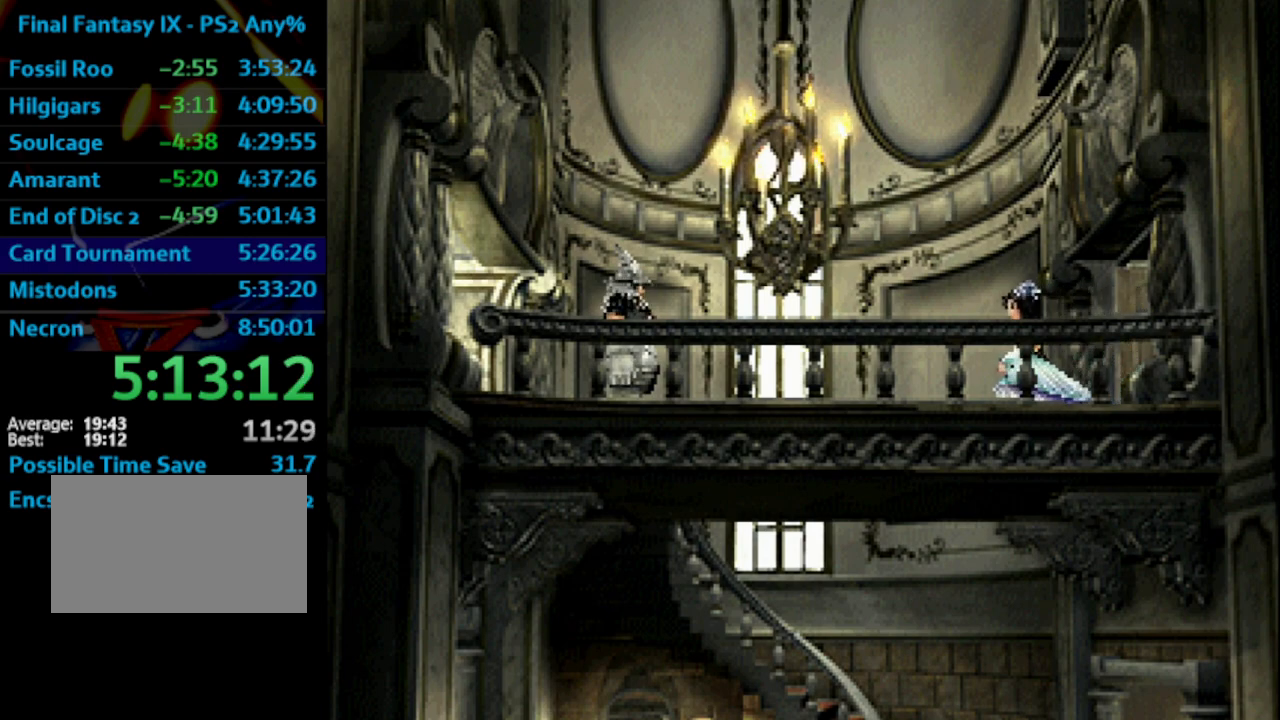
{"buttons": ["SQUARE"], "left_stick": "center", "right_stick": "center", "events": [[33, "SQUARE", "up"], [150, "CROSS", "down"], [200, "CROSS", "up"], [233, "SQUARE", "down"], [283, "CROSS", "down"], [283, "SQUARE", "up"], [333, "CROSS", "up"], [383, "SQUARE", "down"], [433, "CROSS", "down"], [433, "SQUARE", "up"], [467, "CROSS", "up"], [500, "SQUARE", "down"]]}
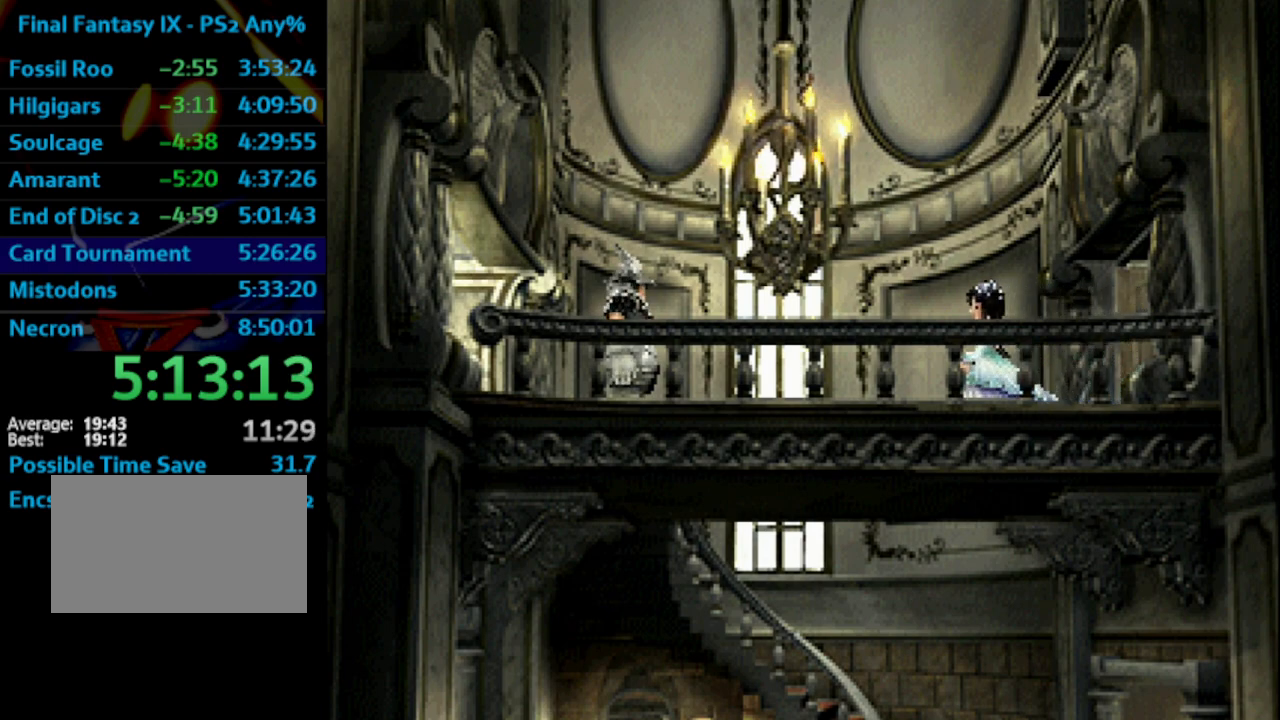
{"buttons": [], "left_stick": "center", "right_stick": "center", "events": [[67, "CROSS", "down"], [67, "SQUARE", "up"], [133, "CROSS", "up"], [233, "SQUARE", "down"], [300, "CROSS", "down"], [300, "SQUARE", "up"], [333, "CROSS", "up"], [383, "SQUARE", "down"], [433, "SQUARE", "up"]]}
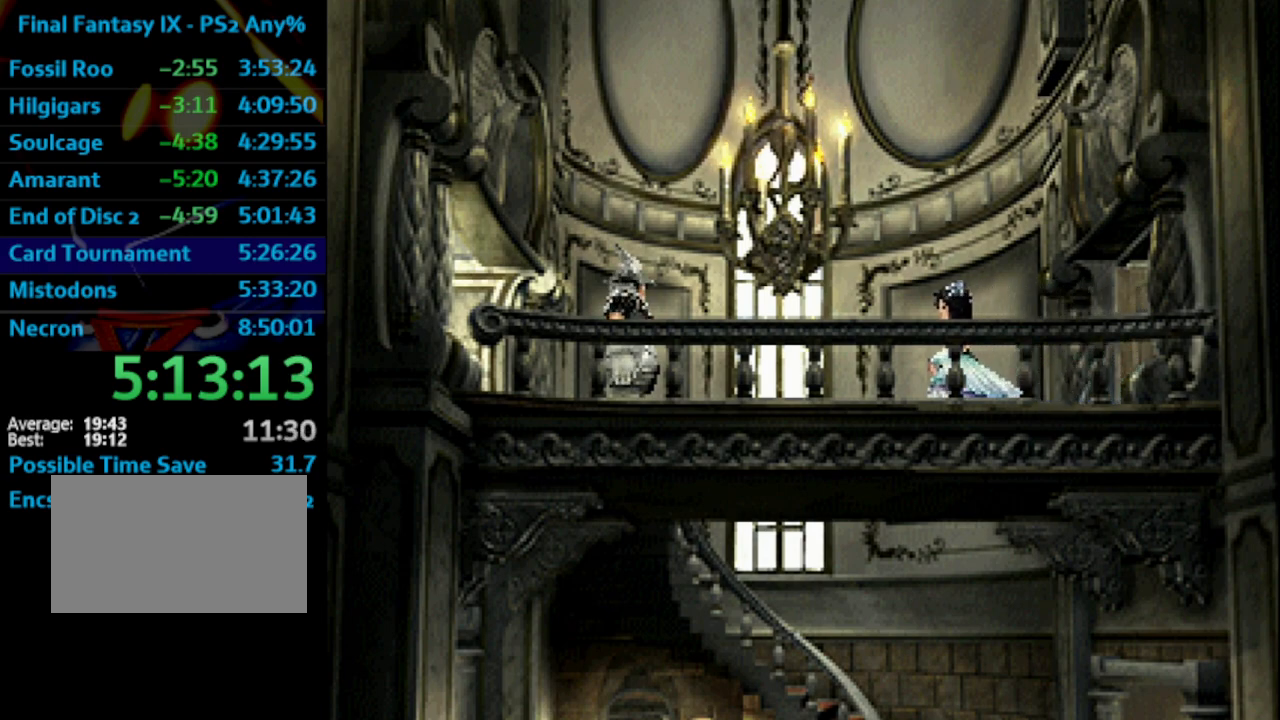
{"buttons": [], "left_stick": "center", "right_stick": "center", "events": [[50, "CROSS", "down"], [83, "CROSS", "up"], [133, "SQUARE", "down"], [200, "CROSS", "down"], [200, "SQUARE", "up"], [267, "CROSS", "up"], [317, "SQUARE", "down"], [433, "CROSS", "down"], [433, "SQUARE", "up"], [483, "CROSS", "up"]]}
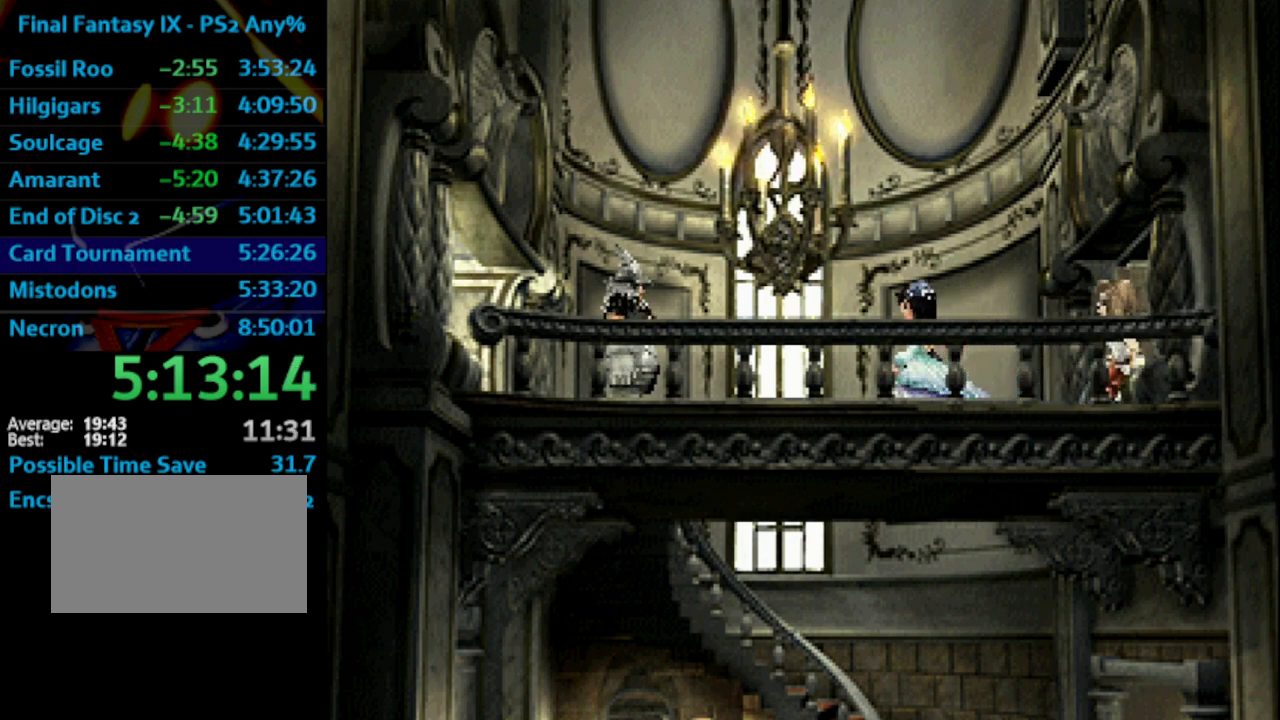
{"buttons": ["SQUARE"], "left_stick": "center", "right_stick": "center", "events": [[17, "SQUARE", "down"], [83, "SQUARE", "up"], [100, "CROSS", "down"], [117, "CROSS", "up"], [133, "SQUARE", "down"], [167, "CROSS", "down"], [200, "CROSS", "up"], [300, "CROSS", "down"], [300, "SQUARE", "up"], [333, "CROSS", "up"], [367, "SQUARE", "down"], [400, "CROSS", "down"], [400, "SQUARE", "up"], [433, "CROSS", "up"], [450, "SQUARE", "down"]]}
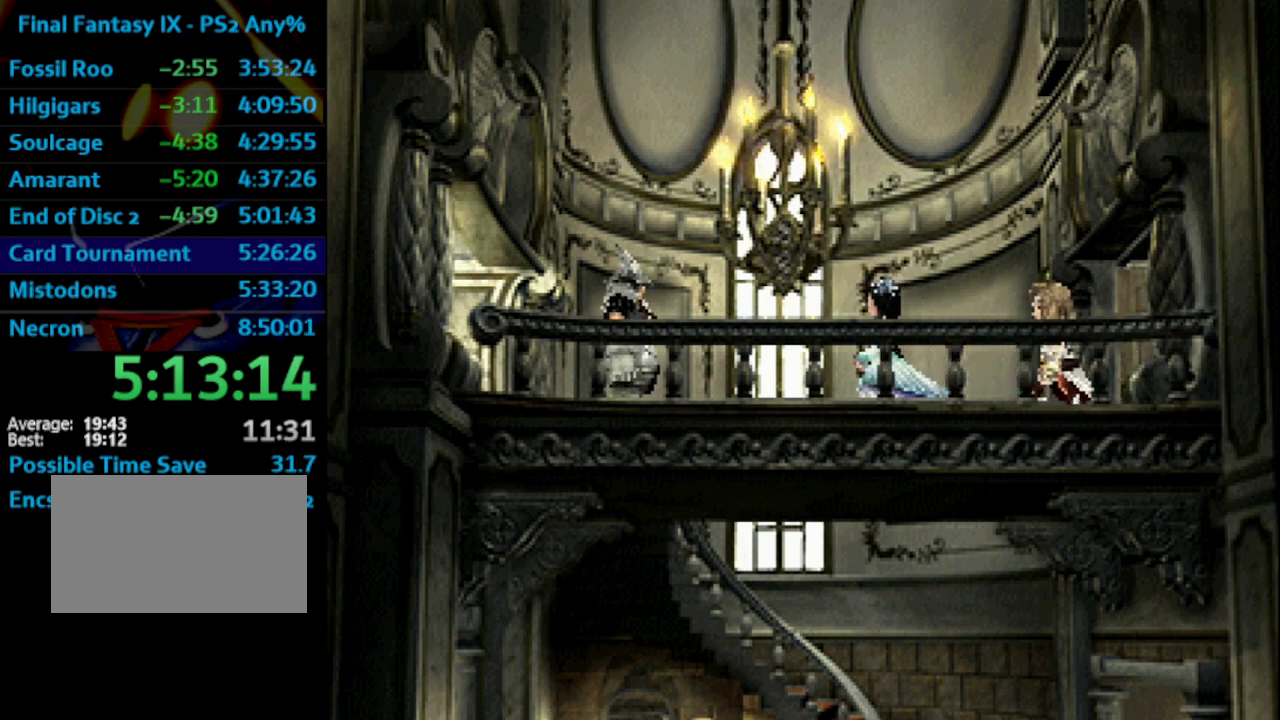
{"buttons": ["CROSS"], "left_stick": "center", "right_stick": "center", "events": [[83, "SQUARE", "up"], [283, "SQUARE", "down"], [317, "CROSS", "down"], [317, "SQUARE", "up"], [350, "CROSS", "up"], [400, "SQUARE", "down"], [450, "CROSS", "down"], [467, "SQUARE", "up"]]}
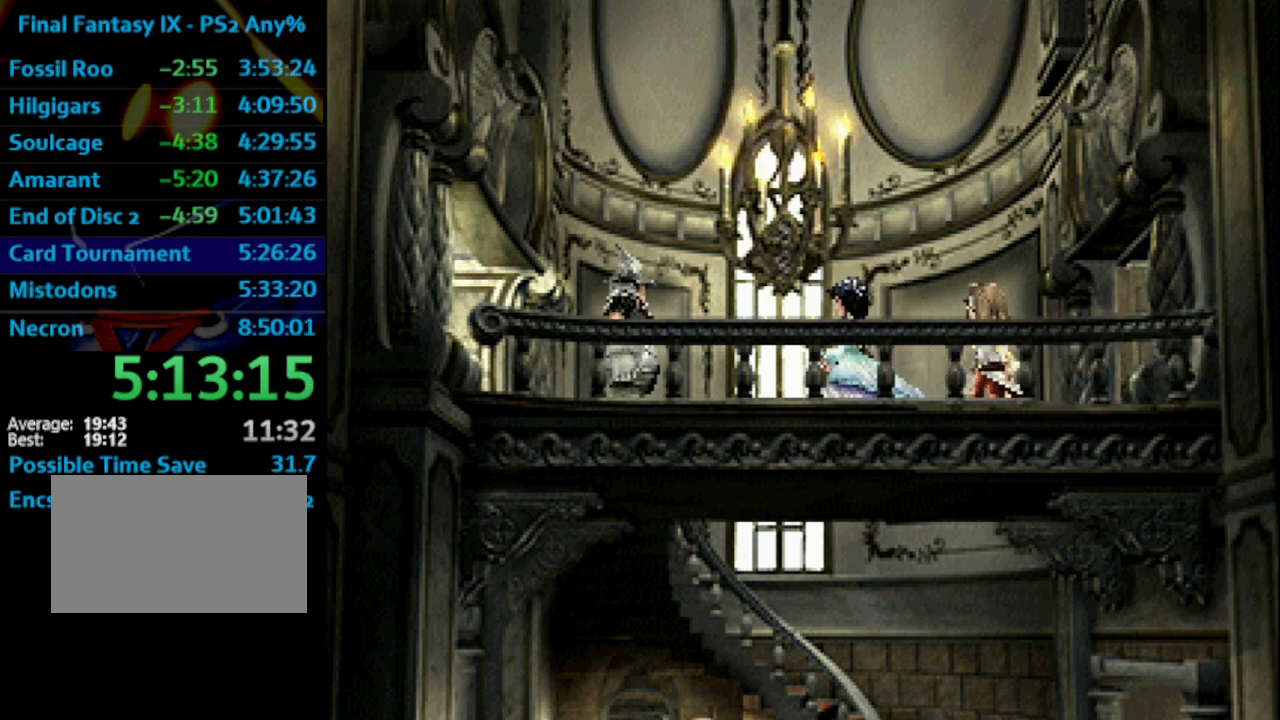
{"buttons": ["SQUARE"], "left_stick": "center", "right_stick": "center", "events": [[17, "CROSS", "up"], [67, "SQUARE", "down"], [100, "SQUARE", "up"], [117, "CROSS", "down"], [133, "CROSS", "up"], [150, "SQUARE", "down"], [367, "CROSS", "down"], [367, "SQUARE", "up"], [400, "CROSS", "up"], [433, "SQUARE", "down"]]}
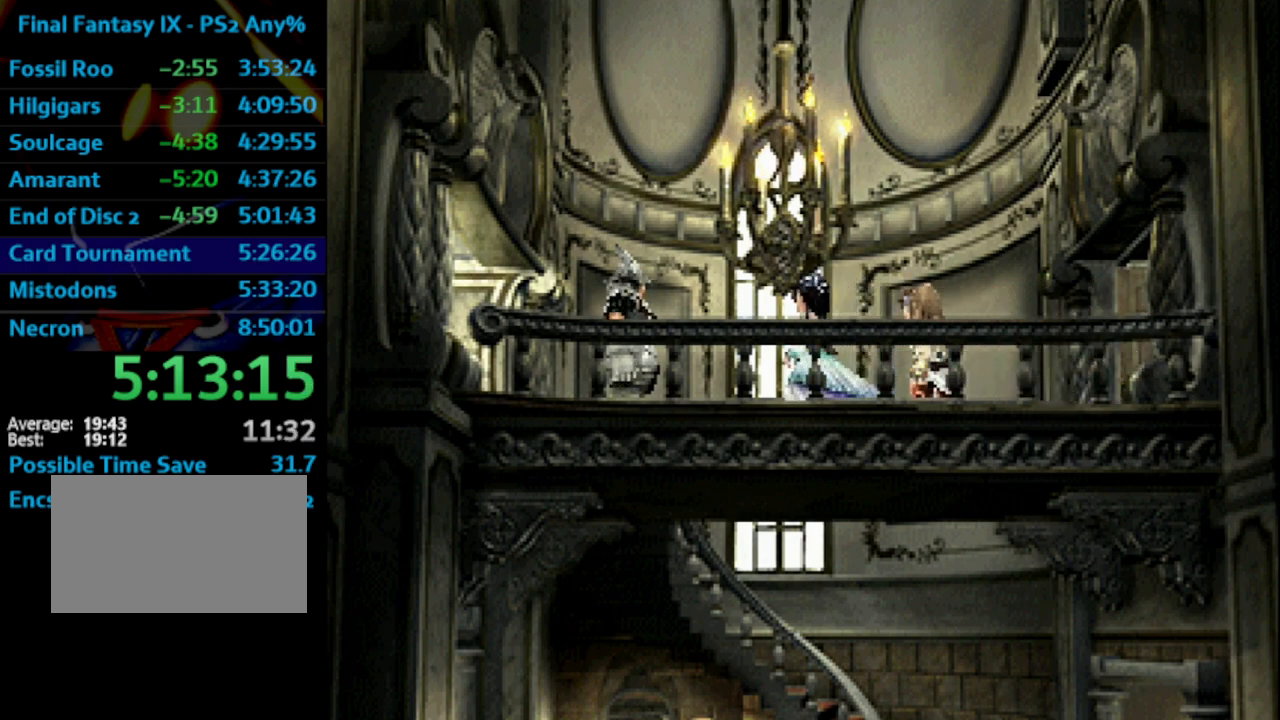
{"buttons": ["SQUARE"], "left_stick": "center", "right_stick": "center", "events": [[17, "SQUARE", "up"], [33, "CROSS", "down"], [50, "CROSS", "up"], [100, "SQUARE", "down"], [133, "SQUARE", "up"], [233, "SQUARE", "down"], [267, "SQUARE", "up"], [283, "CROSS", "down"], [300, "CROSS", "up"], [350, "SQUARE", "down"], [400, "CROSS", "down"], [400, "SQUARE", "up"], [450, "CROSS", "up"], [483, "SQUARE", "down"]]}
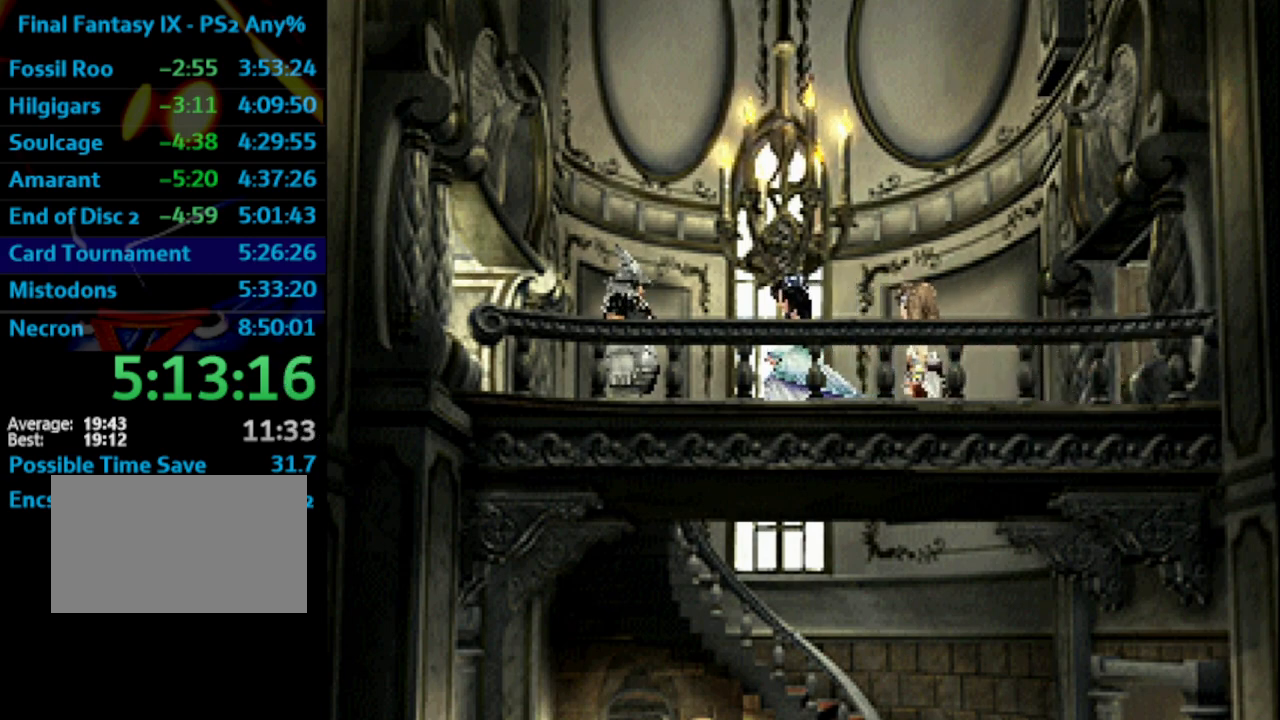
{"buttons": ["SQUARE"], "left_stick": "center", "right_stick": "center", "events": [[50, "CROSS", "down"], [67, "SQUARE", "up"], [117, "CROSS", "up"], [150, "SQUARE", "down"], [200, "CROSS", "down"], [200, "SQUARE", "up"], [250, "CROSS", "up"], [283, "SQUARE", "down"], [300, "SQUARE", "up"], [400, "SQUARE", "down"], [417, "SQUARE", "up"], [433, "CROSS", "down"], [483, "CROSS", "up"], [500, "SQUARE", "down"]]}
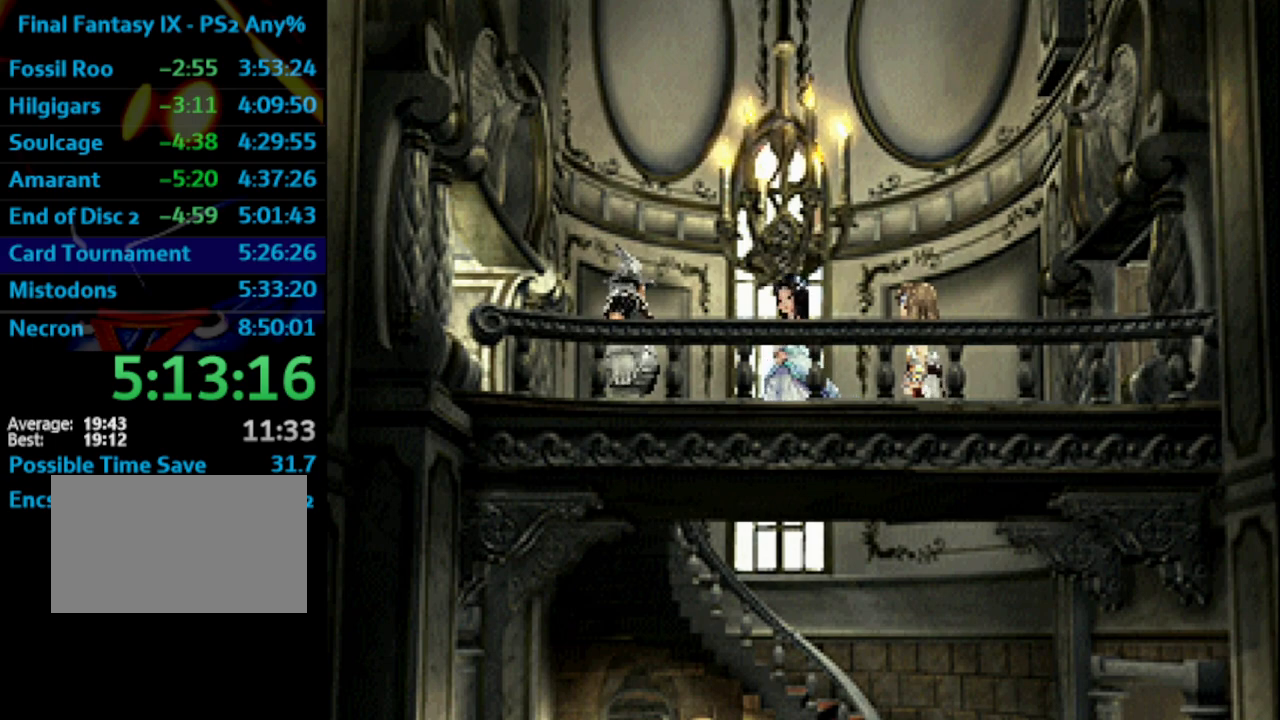
{"buttons": [], "left_stick": "center", "right_stick": "center", "events": [[17, "CROSS", "down"], [83, "SQUARE", "up"], [117, "CROSS", "up"], [233, "SQUARE", "down"], [300, "CROSS", "down"], [300, "SQUARE", "up"], [333, "CROSS", "up"], [400, "CROSS", "down"], [483, "CROSS", "up"]]}
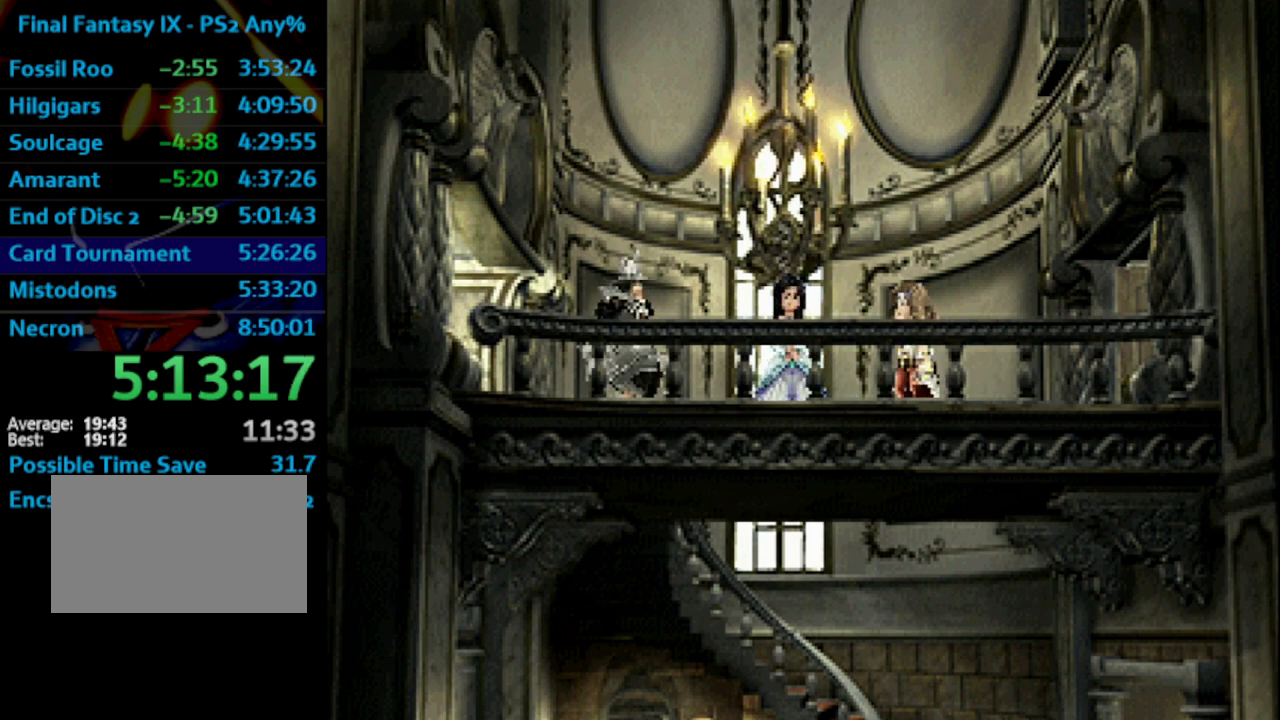
{"buttons": ["SQUARE"], "left_stick": "center", "right_stick": "center", "events": [[17, "SQUARE", "down"], [83, "SQUARE", "up"], [250, "SQUARE", "down"], [300, "CROSS", "down"], [300, "SQUARE", "up"], [333, "CROSS", "up"], [417, "CROSS", "down"], [450, "CROSS", "up"], [483, "SQUARE", "down"]]}
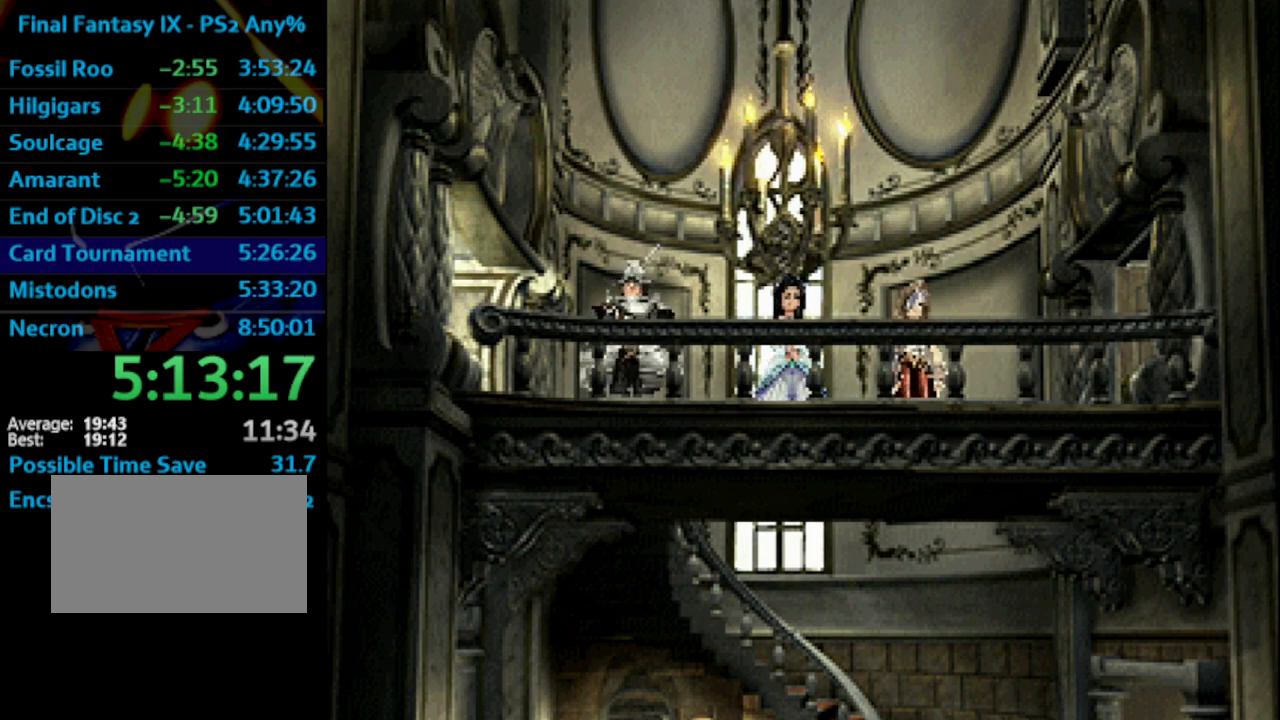
{"buttons": ["CROSS"], "left_stick": "center", "right_stick": "center", "events": [[50, "CROSS", "down"], [50, "SQUARE", "up"], [117, "CROSS", "up"], [150, "SQUARE", "down"], [183, "SQUARE", "up"], [200, "CROSS", "down"], [217, "CROSS", "up"], [283, "SQUARE", "down"], [350, "CROSS", "down"], [350, "SQUARE", "up"], [400, "CROSS", "up"], [433, "SQUARE", "down"], [483, "CROSS", "down"], [483, "SQUARE", "up"]]}
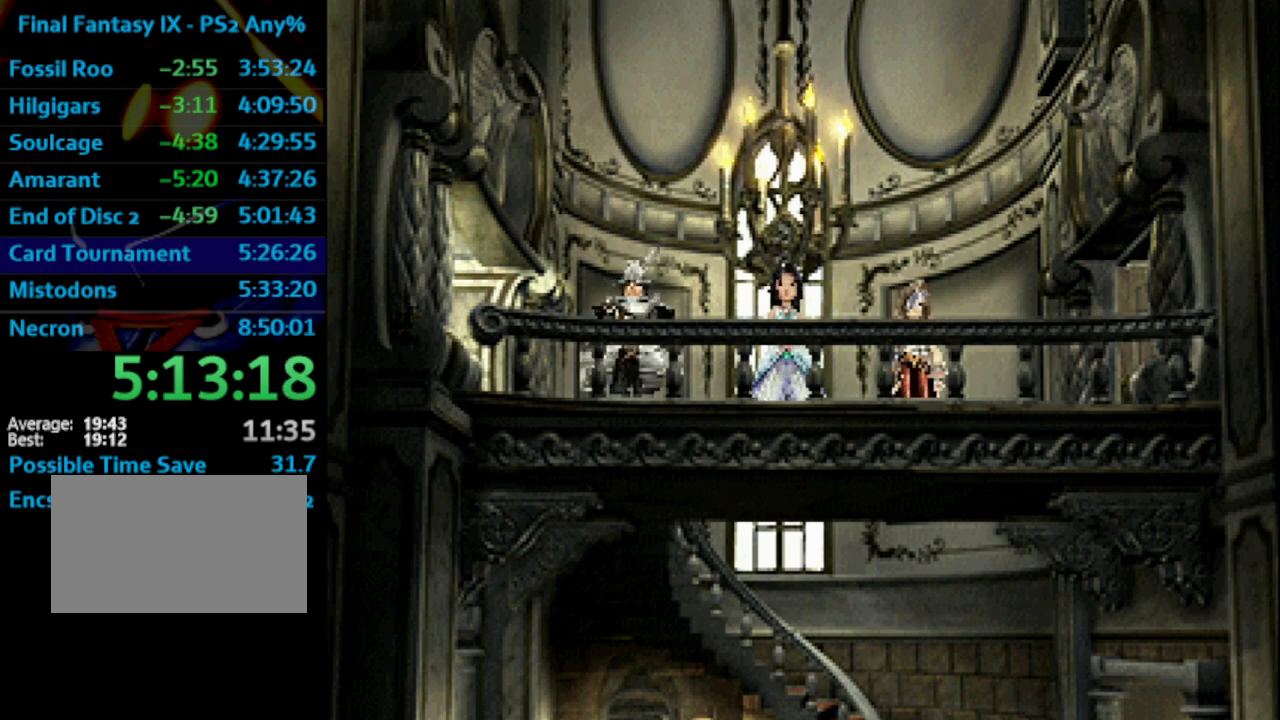
{"buttons": ["SQUARE"], "left_stick": "center", "right_stick": "center", "events": [[50, "CROSS", "up"], [83, "SQUARE", "down"], [167, "SQUARE", "up"], [200, "CROSS", "down"], [267, "CROSS", "up"], [283, "SQUARE", "down"], [417, "CROSS", "down"], [417, "SQUARE", "up"], [467, "CROSS", "up"], [483, "SQUARE", "down"]]}
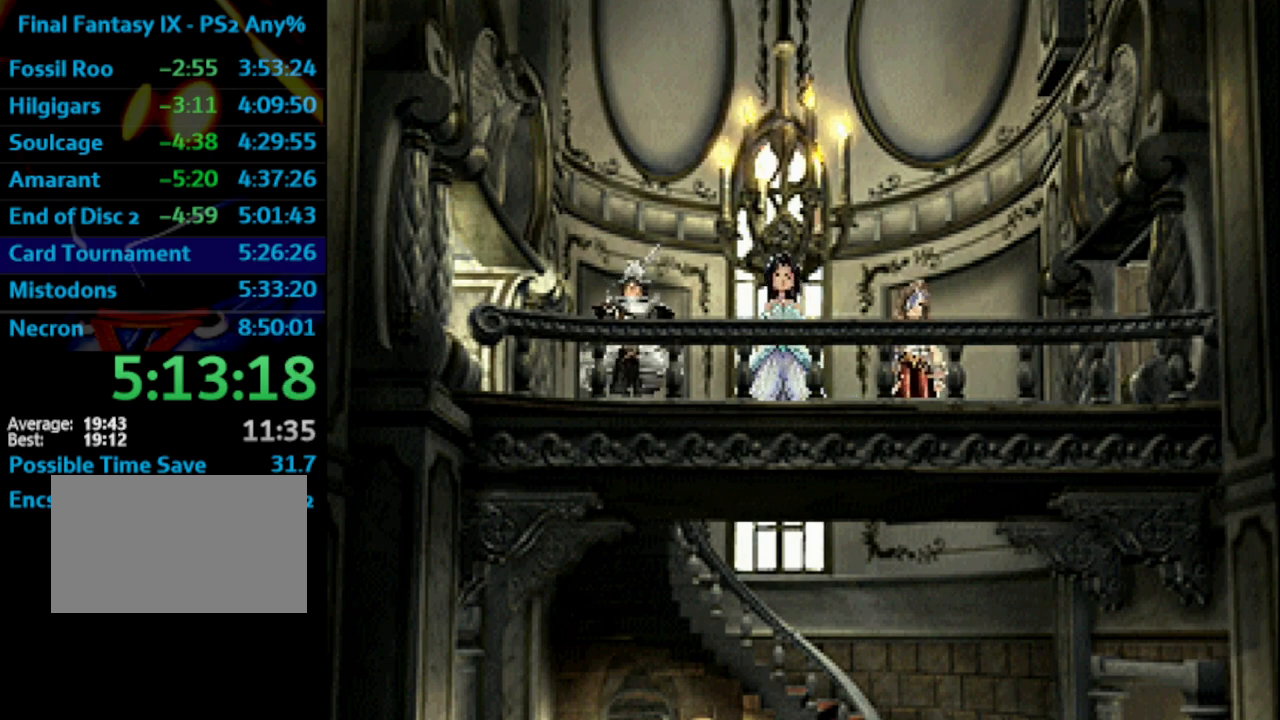
{"buttons": ["CROSS"], "left_stick": "center", "right_stick": "center", "events": [[33, "CROSS", "down"], [50, "SQUARE", "up"], [150, "CROSS", "up"], [150, "SQUARE", "down"], [200, "CROSS", "down"], [200, "SQUARE", "up"], [233, "CROSS", "up"], [283, "SQUARE", "down"], [350, "CROSS", "down"], [350, "SQUARE", "up"], [400, "CROSS", "up"], [433, "SQUARE", "down"], [450, "SQUARE", "up"], [500, "CROSS", "down"]]}
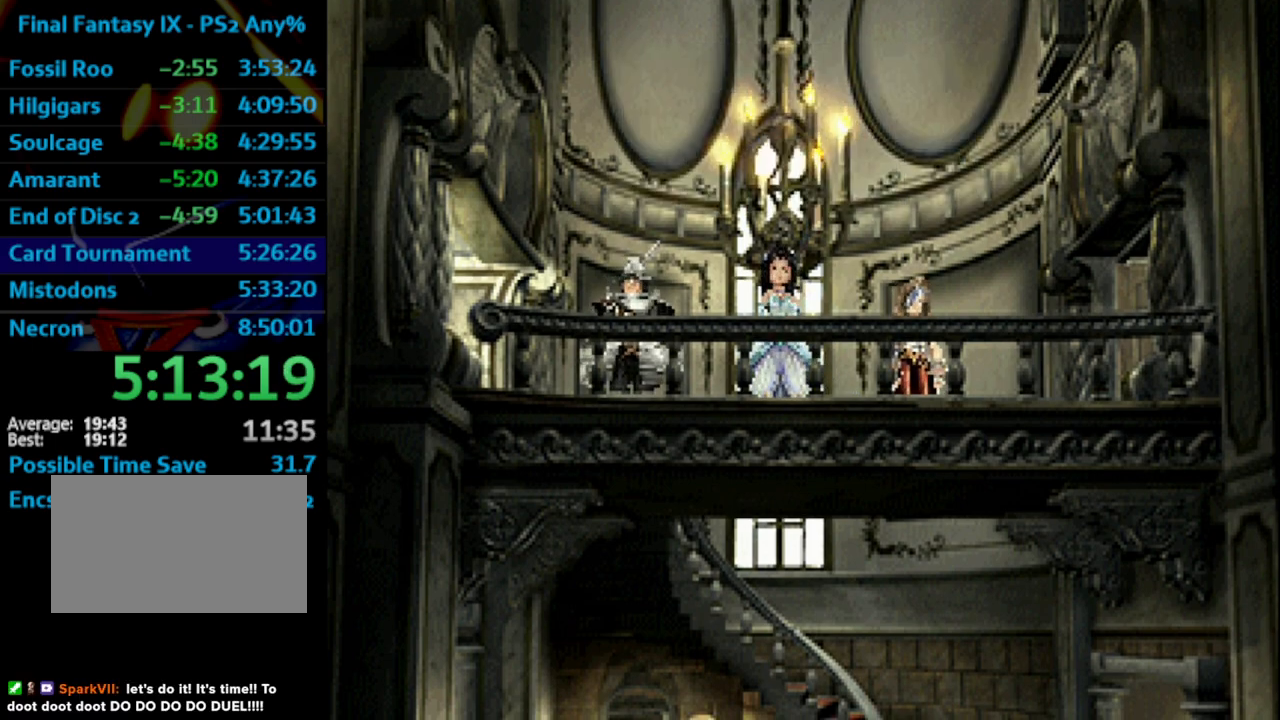
{"buttons": [], "left_stick": "center", "right_stick": "center", "events": [[17, "CROSS", "up"], [50, "SQUARE", "down"], [133, "CROSS", "down"], [133, "SQUARE", "up"], [183, "CROSS", "up"], [233, "SQUARE", "down"], [283, "SQUARE", "up"], [350, "SQUARE", "down"], [383, "CROSS", "down"], [383, "SQUARE", "up"], [400, "CROSS", "up"], [467, "SQUARE", "down"], [500, "SQUARE", "up"]]}
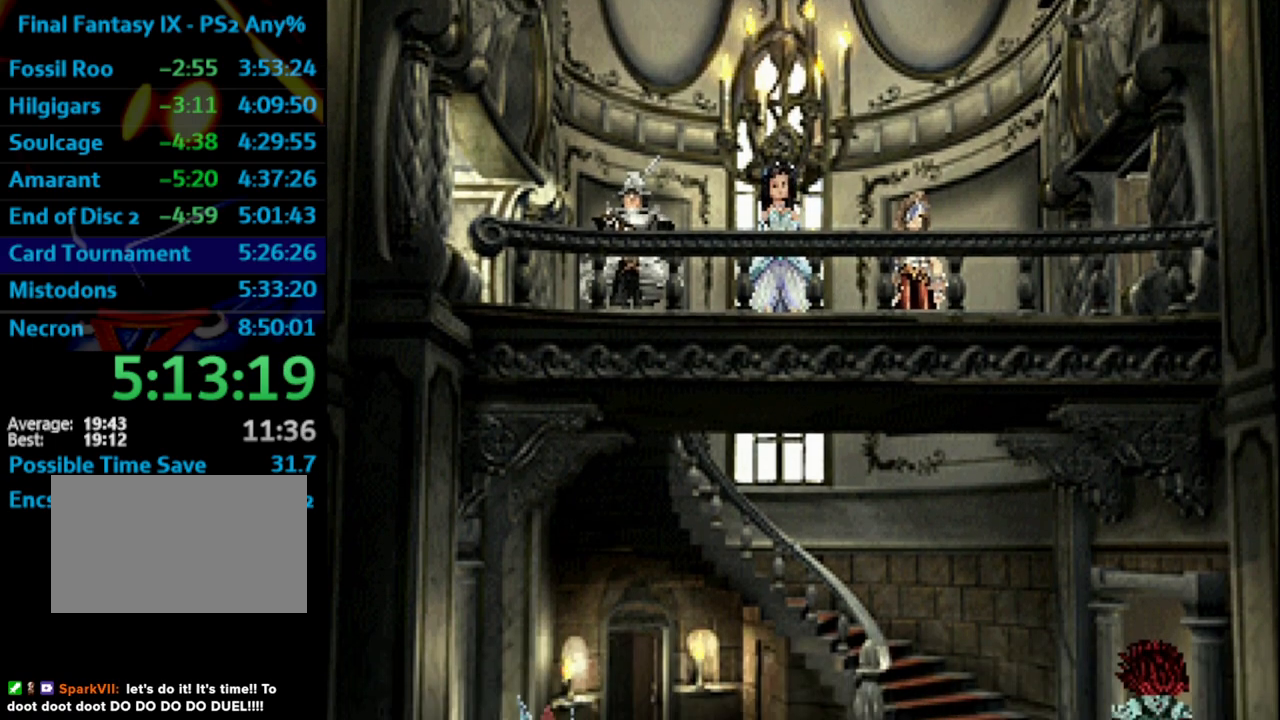
{"buttons": [], "left_stick": "center", "right_stick": "center", "events": [[17, "CROSS", "down"], [83, "CROSS", "up"], [100, "SQUARE", "down"], [150, "SQUARE", "up"], [167, "CROSS", "down"], [200, "CROSS", "up"], [417, "CROSS", "down"], [467, "CROSS", "up"]]}
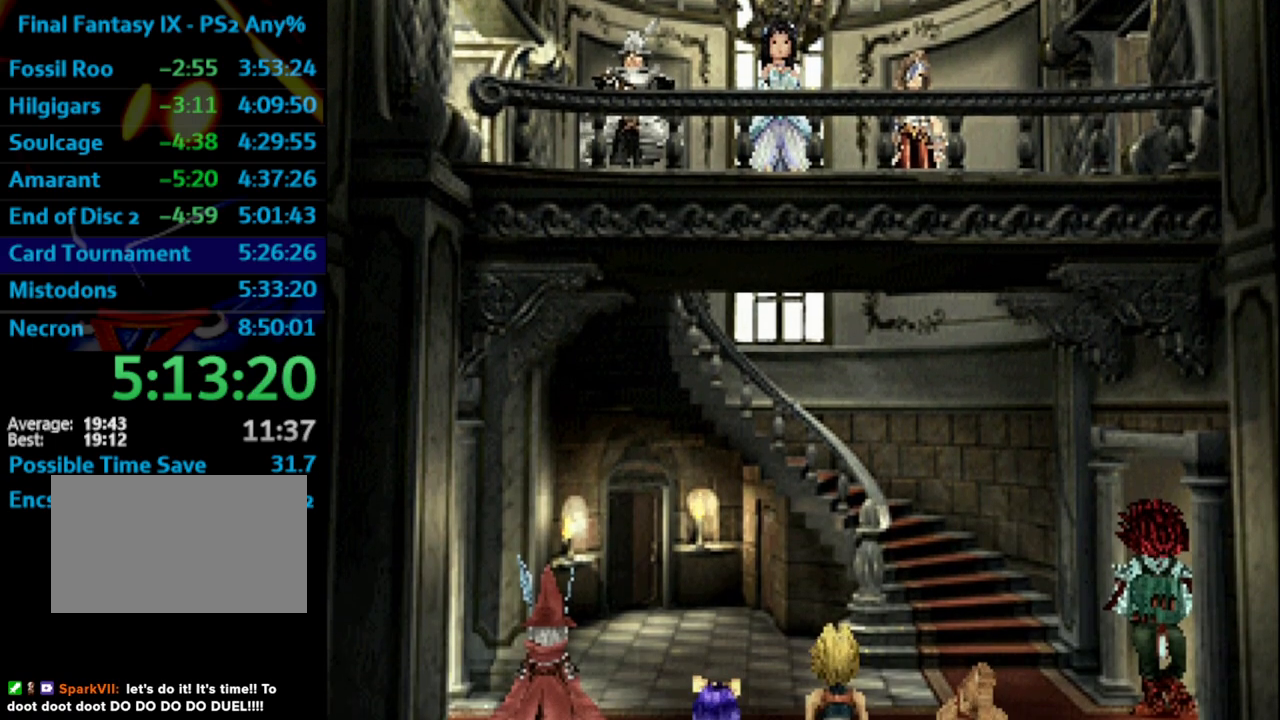
{"buttons": [], "left_stick": "center", "right_stick": "center", "events": [[17, "SQUARE", "down"], [67, "SQUARE", "up"], [83, "CROSS", "down"], [117, "CROSS", "up"], [167, "SQUARE", "down"], [183, "SQUARE", "up"], [317, "SQUARE", "down"], [383, "SQUARE", "up"], [417, "CROSS", "down"], [467, "CROSS", "up"]]}
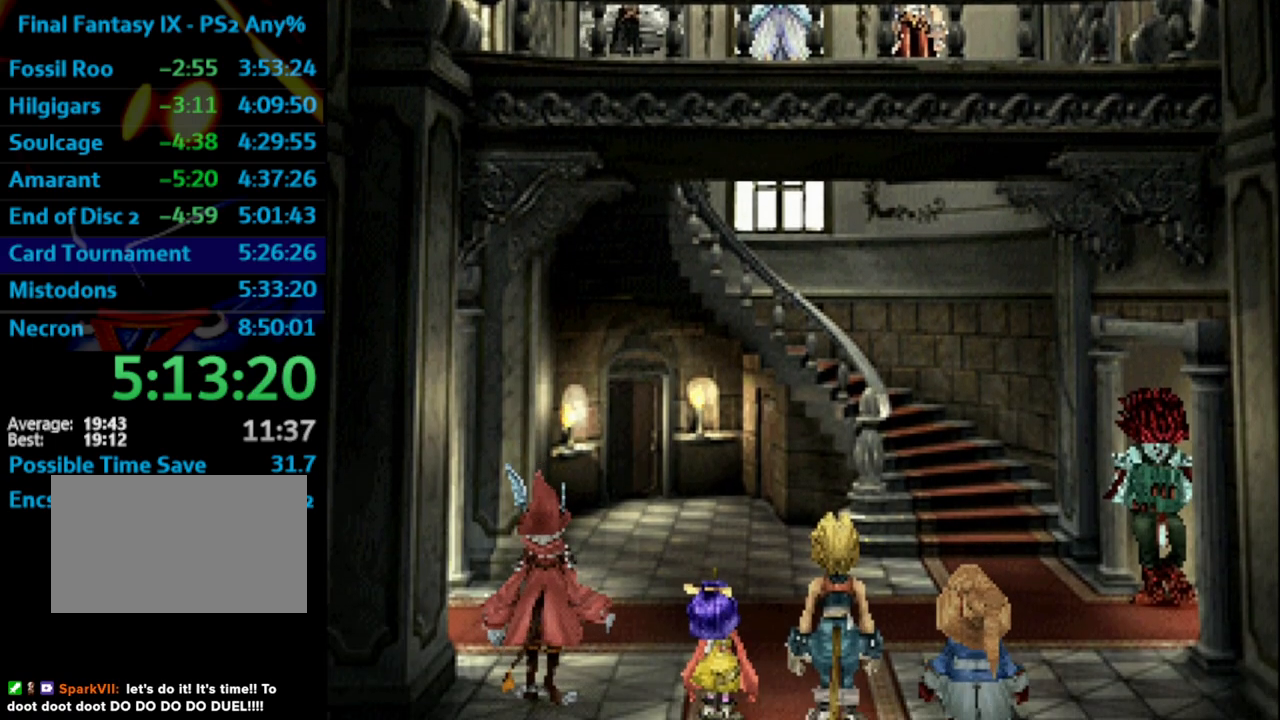
{"buttons": [], "left_stick": "center", "right_stick": "center", "events": [[17, "SQUARE", "down"], [67, "SQUARE", "up"], [83, "CROSS", "down"], [133, "CROSS", "up"], [150, "SQUARE", "down"], [183, "SQUARE", "up"], [283, "CROSS", "down"], [367, "CROSS", "up"], [367, "SQUARE", "down"], [467, "SQUARE", "up"], [483, "CROSS", "down"], [500, "CROSS", "up"]]}
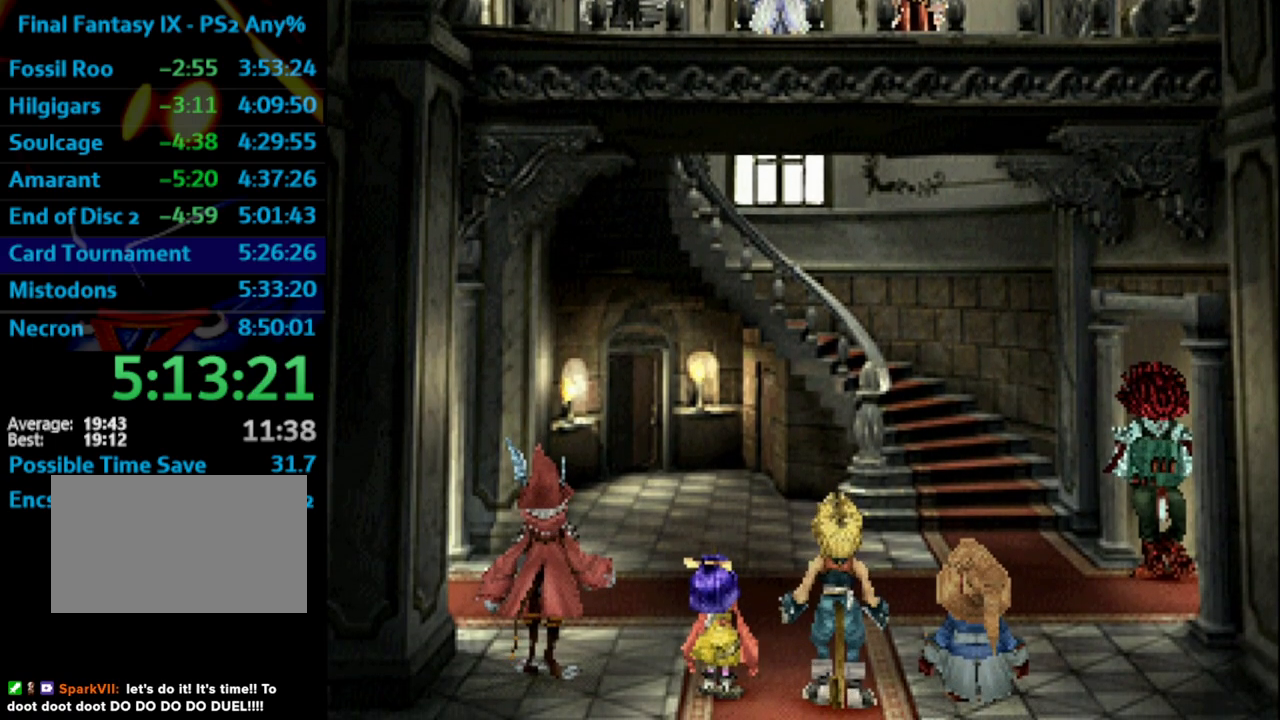
{"buttons": [], "left_stick": "center", "right_stick": "center", "events": [[33, "SQUARE", "down"], [117, "SQUARE", "up"], [183, "CROSS", "down"], [183, "SQUARE", "down"], [200, "SQUARE", "up"], [267, "CROSS", "up"], [267, "SQUARE", "down"], [333, "SQUARE", "up"], [350, "CROSS", "down"], [367, "CROSS", "up"], [383, "SQUARE", "down"], [433, "CROSS", "down"], [433, "SQUARE", "up"], [500, "CROSS", "up"]]}
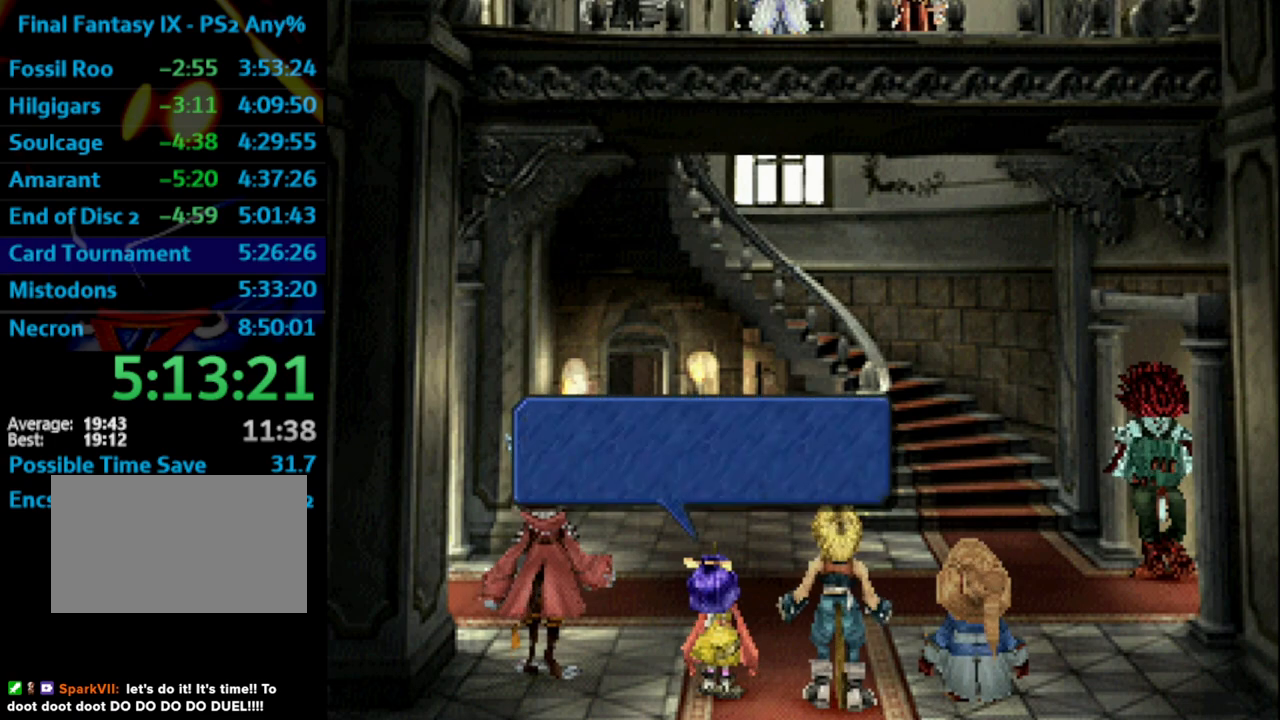
{"buttons": ["CROSS"], "left_stick": "center", "right_stick": "center", "events": [[17, "SQUARE", "down"], [83, "SQUARE", "up"], [100, "CROSS", "down"], [233, "CROSS", "up"], [267, "SQUARE", "down"], [400, "SQUARE", "up"], [483, "CROSS", "down"]]}
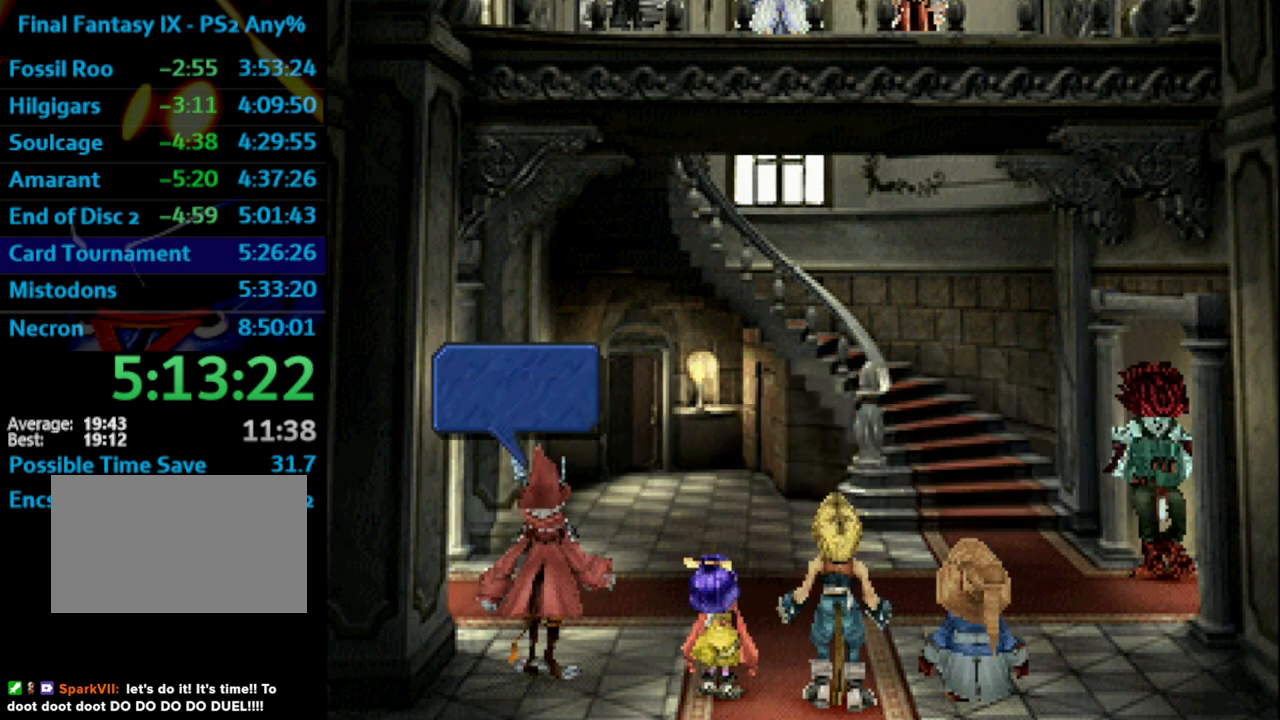
{"buttons": ["CROSS", "SQUARE"], "left_stick": "center", "right_stick": "center", "events": [[17, "CROSS", "up"], [33, "SQUARE", "down"], [100, "CROSS", "down"], [100, "SQUARE", "up"], [150, "CROSS", "up"], [150, "SQUARE", "down"], [283, "CROSS", "down"], [283, "SQUARE", "up"], [317, "CROSS", "up"], [383, "SQUARE", "down"], [417, "CROSS", "down"], [450, "CROSS", "up"], [500, "CROSS", "down"]]}
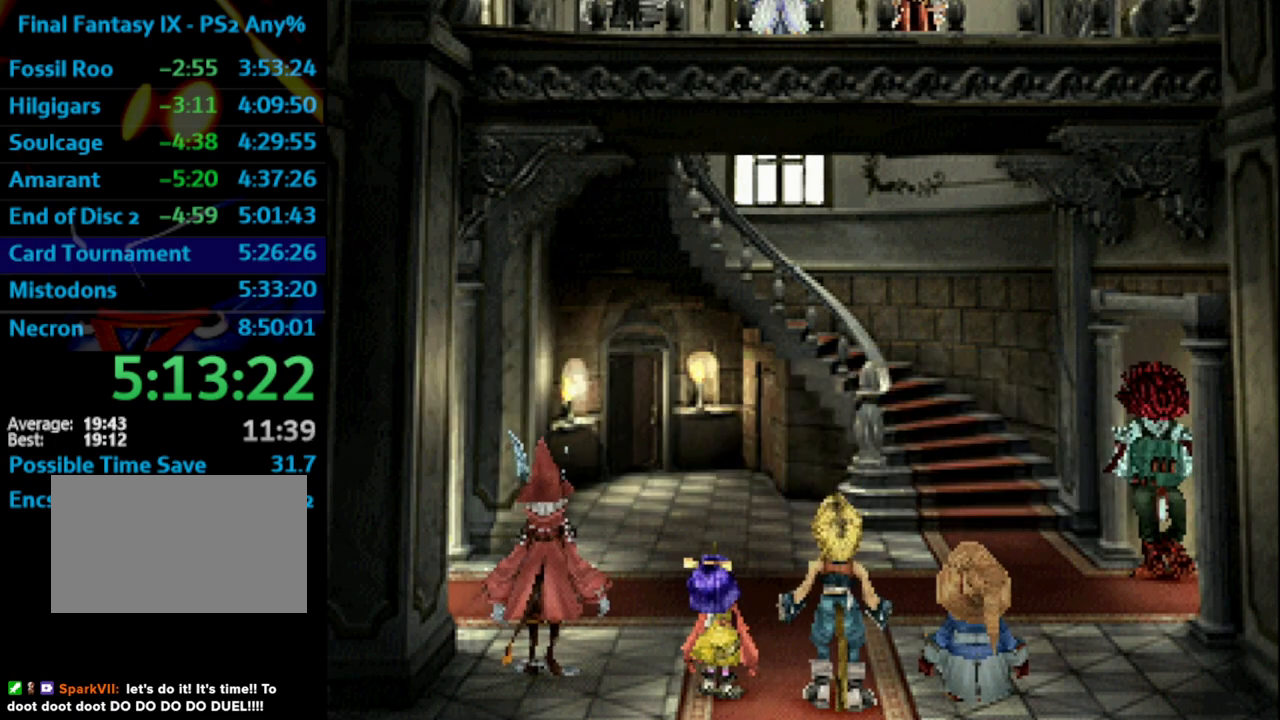
{"buttons": ["SQUARE"], "left_stick": "center", "right_stick": "center", "events": [[17, "SQUARE", "up"], [50, "CROSS", "up"], [100, "SQUARE", "down"], [167, "CROSS", "down"], [167, "SQUARE", "up"], [183, "CROSS", "up"], [200, "SQUARE", "down"], [267, "SQUARE", "up"], [483, "SQUARE", "down"]]}